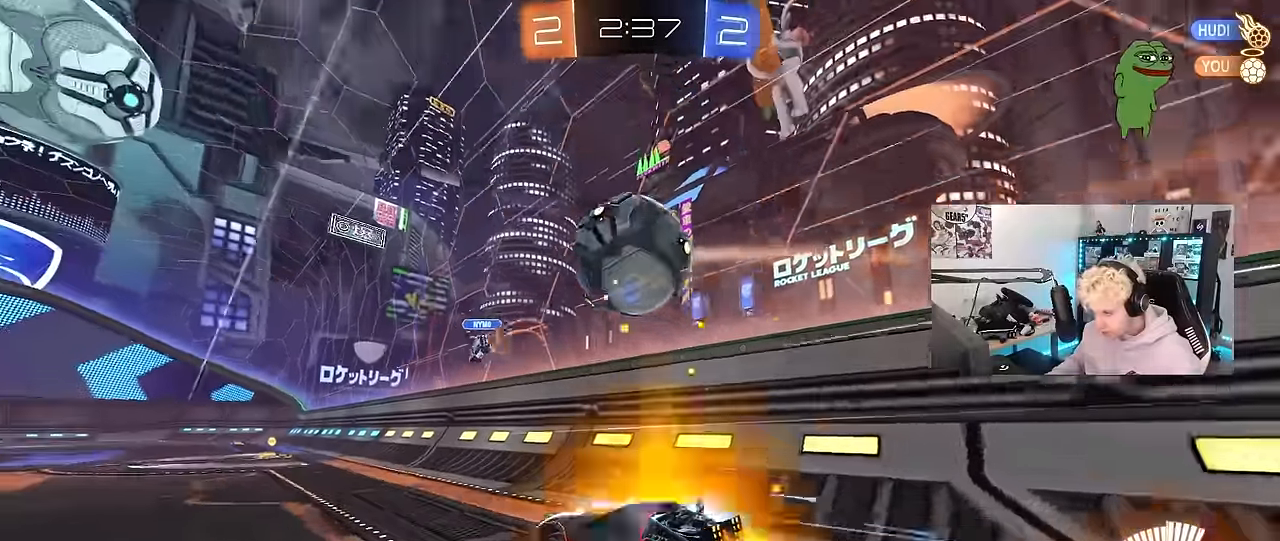
Gameplay with keyboard and mouse; each line is a JSON object with the keys and mouse buttons held at the frame after it. "events" lists presses ("down") and releases ("up") of "1", "2", "3", "4", "5", "a", "alt", "c", "caps_lock", "ctrl", "d", "e", "f", "g", "q", "r", "s", "shift", "space", "t", "tab", "v", "w", "x", "z", "mouse_left", "mouse_wheel" and "mouse_right" between this image and that frame as [ms after this image, input, new state], when the widget could be followed in between. "mouse_left", "mouse_wheel", "mouse_right" = the "left", "wheel", "right" buttons of the "mouse" list. No other keys are recorded. "wheel" means that the mouse wheel is clicked or scrolled. "mouse_move" is the direction in which the mouse moves at that frame (one of eight, or "still"), when it could be read.
{"keys": ["a", "w"], "mouse": [], "mouse_move": "still", "events": [[16, "d", "down"], [16, "s", "down"], [116, "mouse_left", "up"], [150, "d", "up"], [150, "mouse_right", "up"], [150, "s", "up"], [350, "a", "down"], [383, "w", "down"]]}
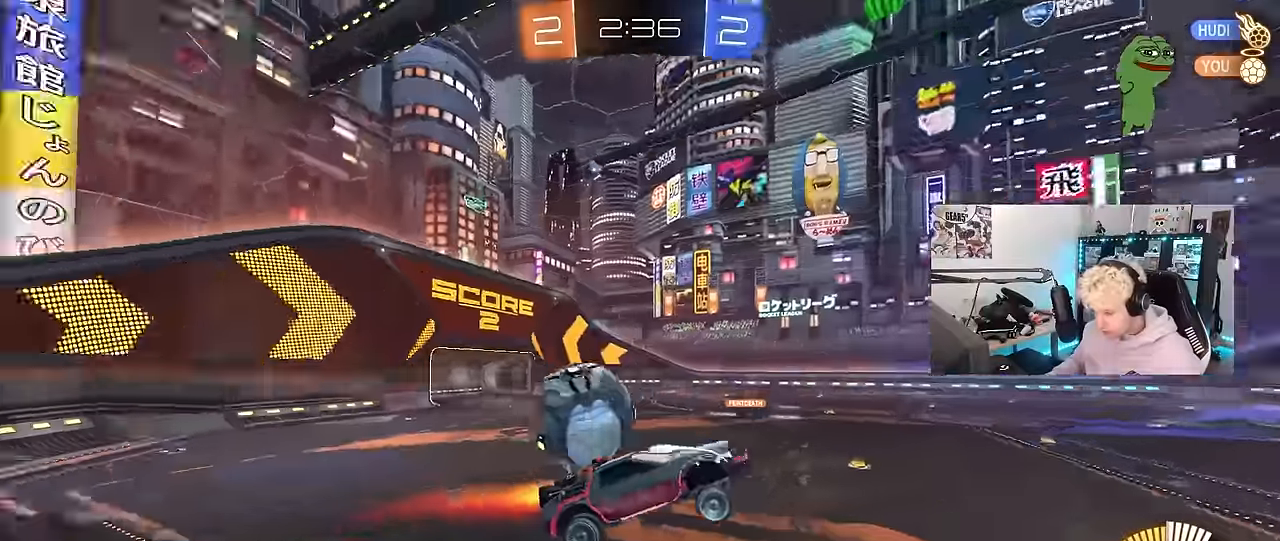
{"keys": ["d", "s"], "mouse": ["left"], "mouse_move": "still", "events": [[116, "mouse_left", "down"], [166, "a", "up"], [216, "d", "down"], [216, "w", "up"], [266, "d", "up"], [350, "d", "down"], [400, "s", "down"]]}
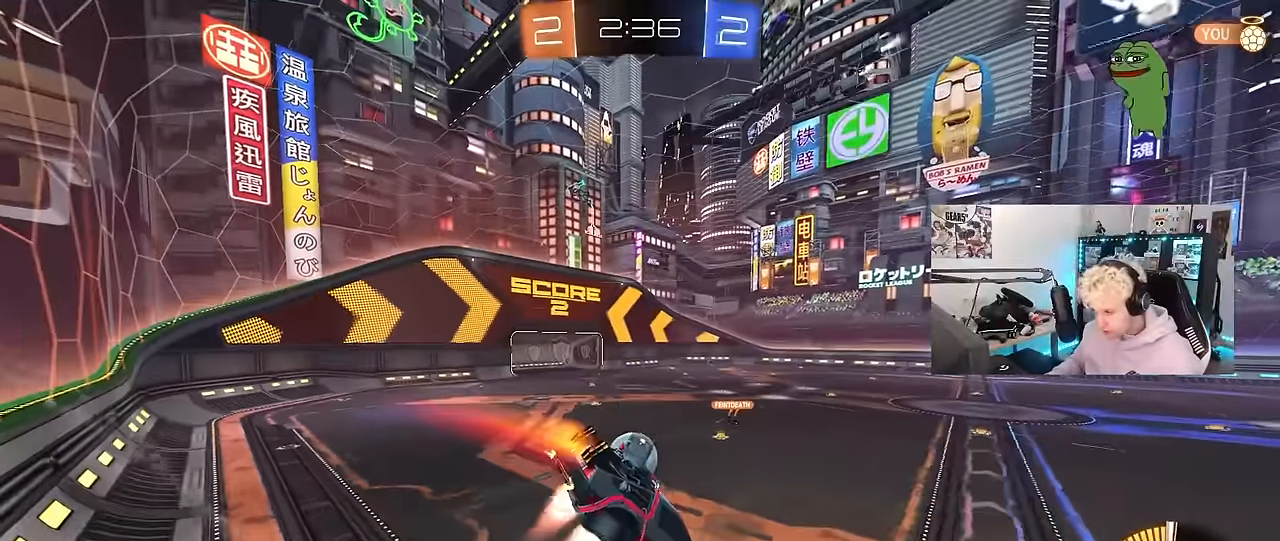
{"keys": ["d"], "mouse": [], "mouse_move": "still", "events": [[83, "d", "up"], [233, "d", "down"], [233, "mouse_left", "up"], [283, "shift", "down"], [333, "s", "up"], [333, "shift", "up"]]}
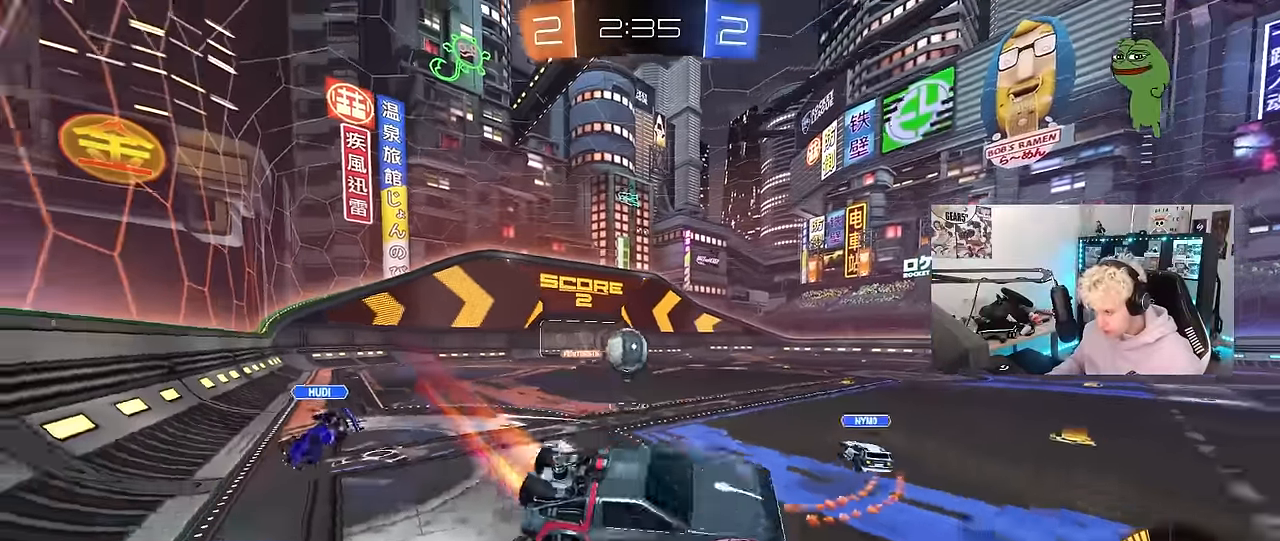
{"keys": ["d", "w"], "mouse": [], "mouse_move": "still", "events": [[16, "w", "down"], [66, "d", "up"], [150, "w", "up"], [200, "d", "down"], [300, "w", "down"]]}
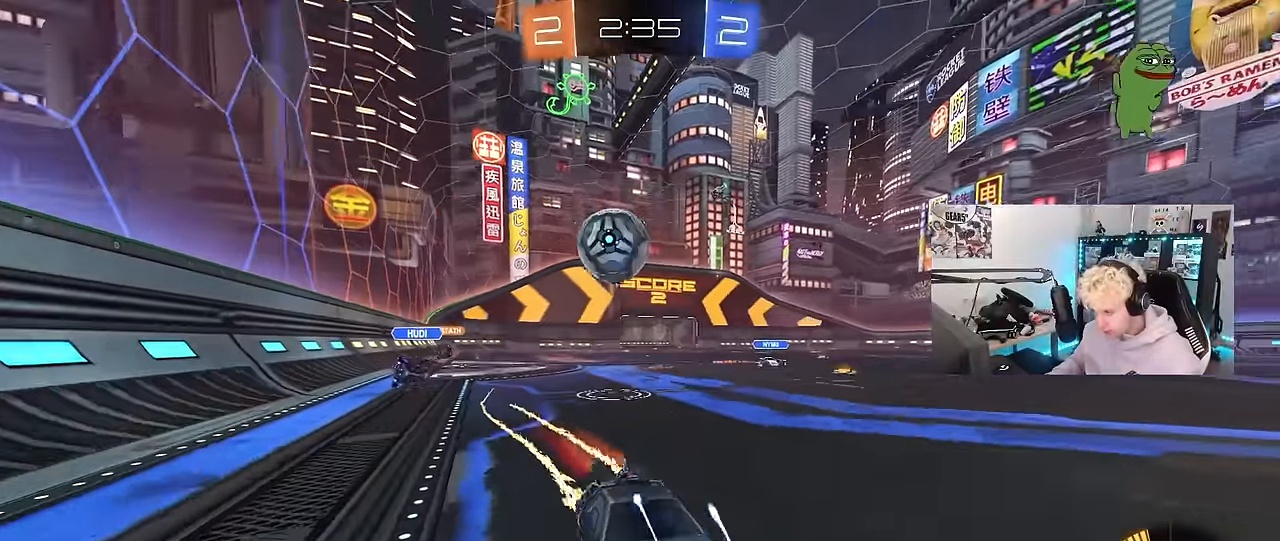
{"keys": [], "mouse": [], "mouse_move": "still", "events": [[166, "d", "up"], [216, "w", "up"], [266, "mouse_left", "down"], [316, "a", "down"], [366, "w", "down"], [400, "a", "up"], [450, "mouse_left", "up"], [450, "w", "up"]]}
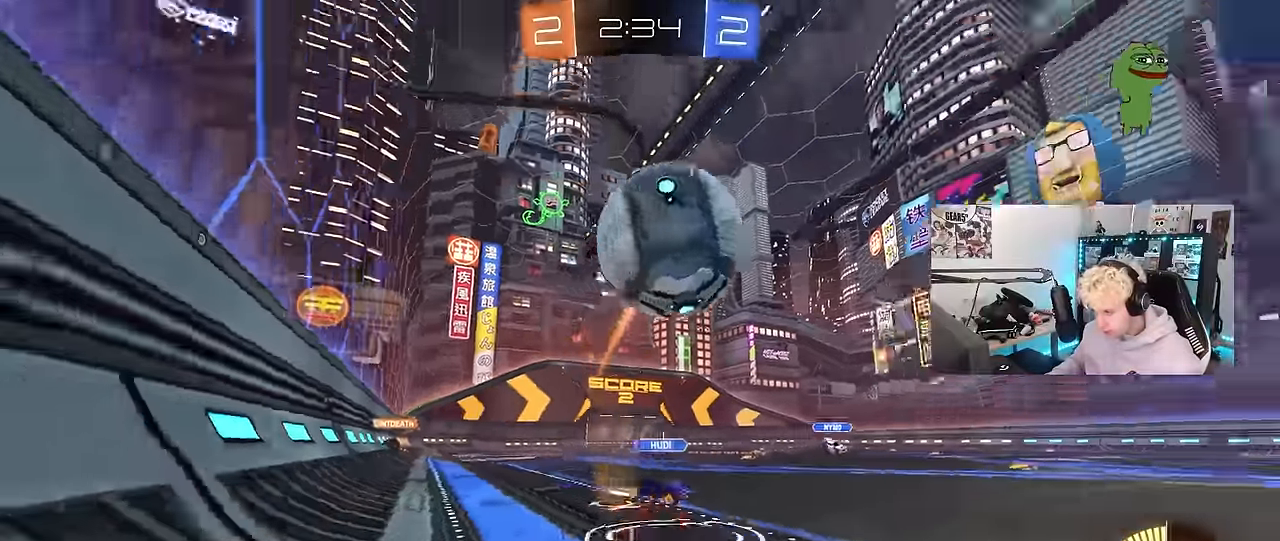
{"keys": ["w"], "mouse": ["left"], "mouse_move": "still", "events": [[100, "mouse_left", "down"], [133, "w", "down"], [233, "a", "down"], [466, "a", "up"]]}
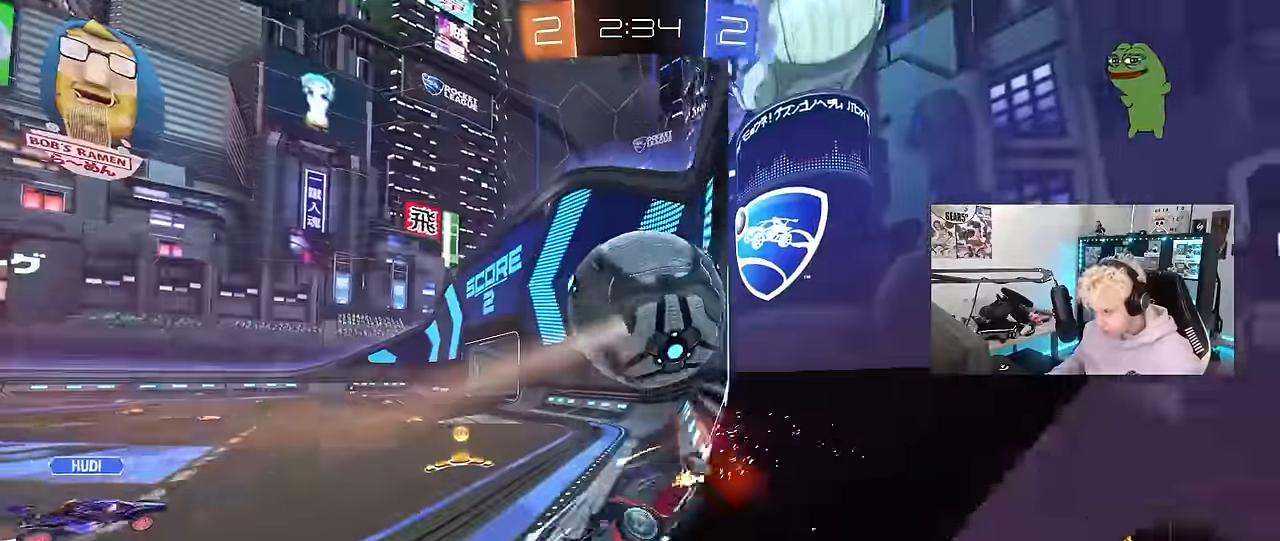
{"keys": ["w"], "mouse": ["left"], "mouse_move": "still", "events": [[200, "a", "down"], [300, "a", "up"], [300, "mouse_left", "up"], [433, "mouse_left", "down"]]}
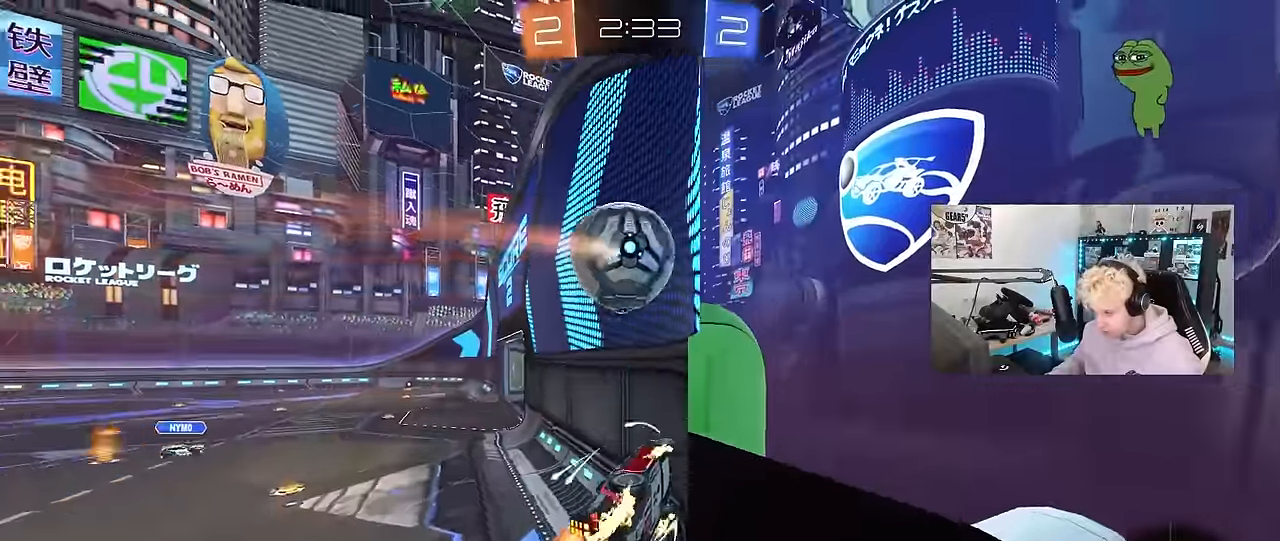
{"keys": ["w"], "mouse": ["left"], "mouse_move": "still", "events": [[83, "mouse_left", "up"], [116, "mouse_left", "down"], [266, "space", "down"], [316, "a", "down"], [400, "a", "up"], [450, "space", "up"]]}
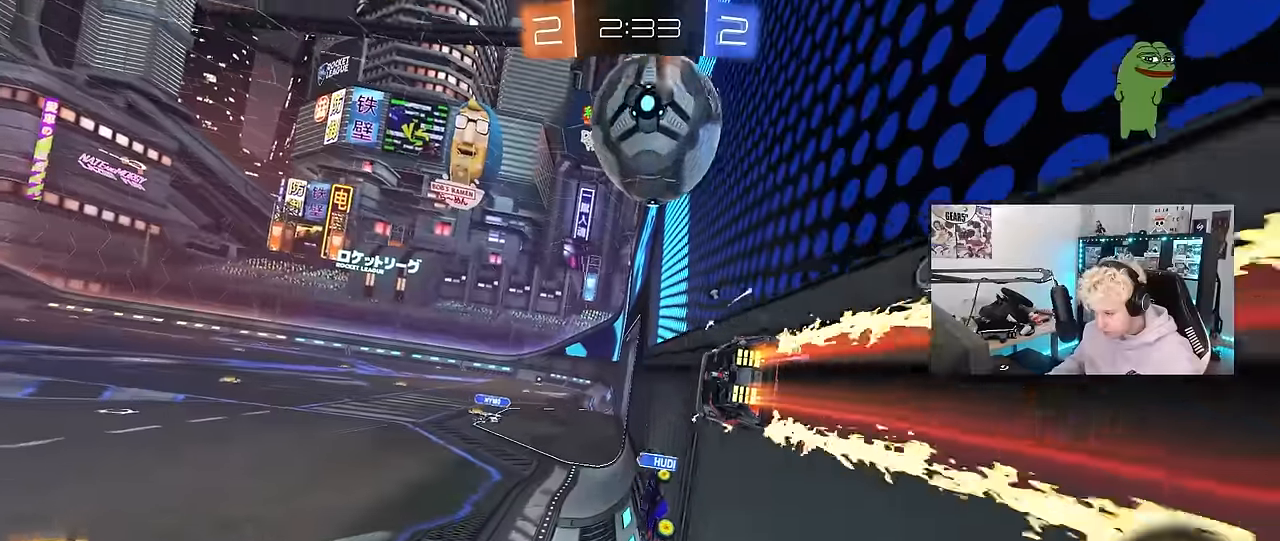
{"keys": [], "mouse": ["left", "right"], "mouse_move": "still", "events": [[50, "d", "down"], [133, "d", "up"], [233, "d", "down"], [283, "d", "up"], [333, "a", "down"], [366, "mouse_right", "down"], [416, "a", "up"], [416, "w", "up"]]}
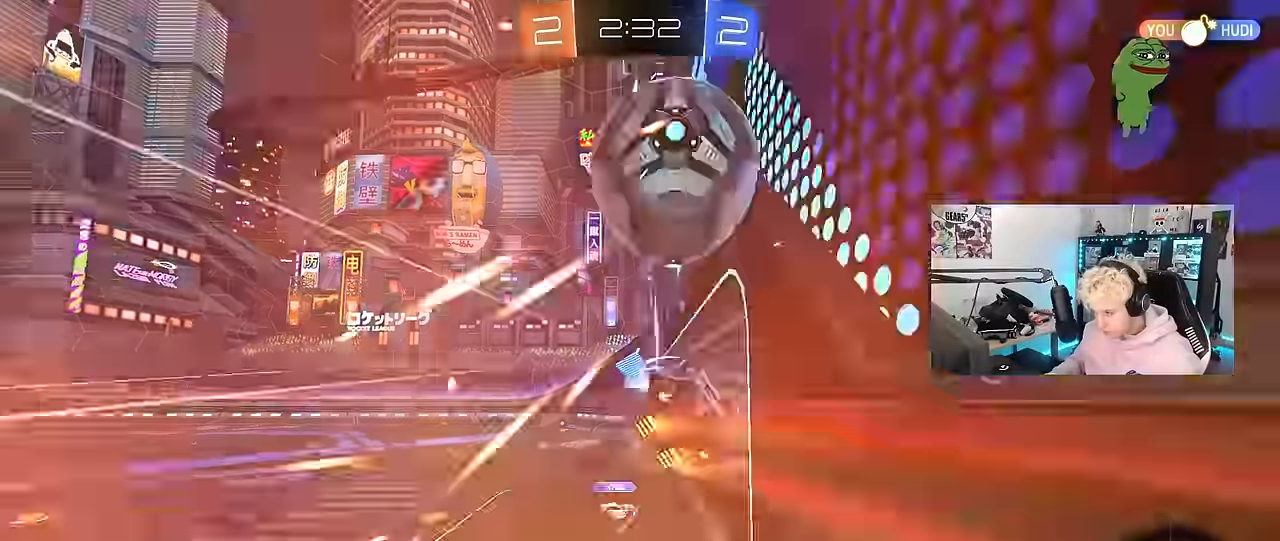
{"keys": ["space"], "mouse": [], "mouse_move": "still", "events": [[16, "mouse_left", "up"], [66, "d", "down"], [66, "mouse_right", "up"], [66, "shift", "down"], [300, "mouse_left", "down"], [300, "shift", "up"], [383, "d", "up"], [383, "mouse_left", "up"], [483, "space", "down"]]}
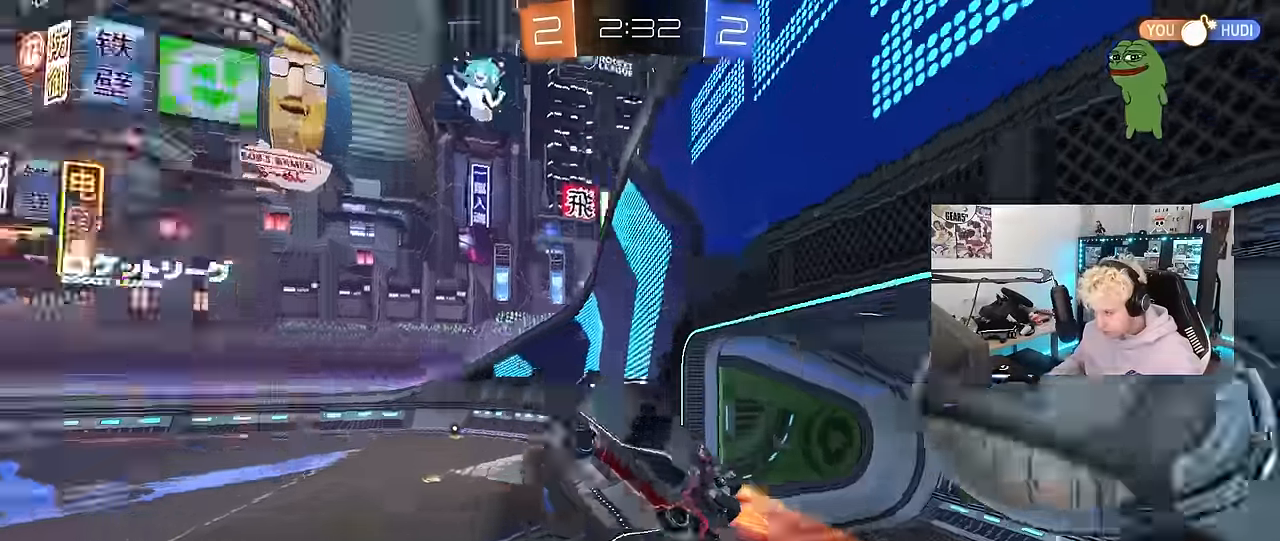
{"keys": ["shift"], "mouse": [], "mouse_move": "still", "events": [[33, "d", "down"], [166, "d", "up"], [166, "space", "up"], [166, "w", "down"], [316, "d", "down"], [366, "shift", "down"], [400, "w", "up"], [500, "d", "up"]]}
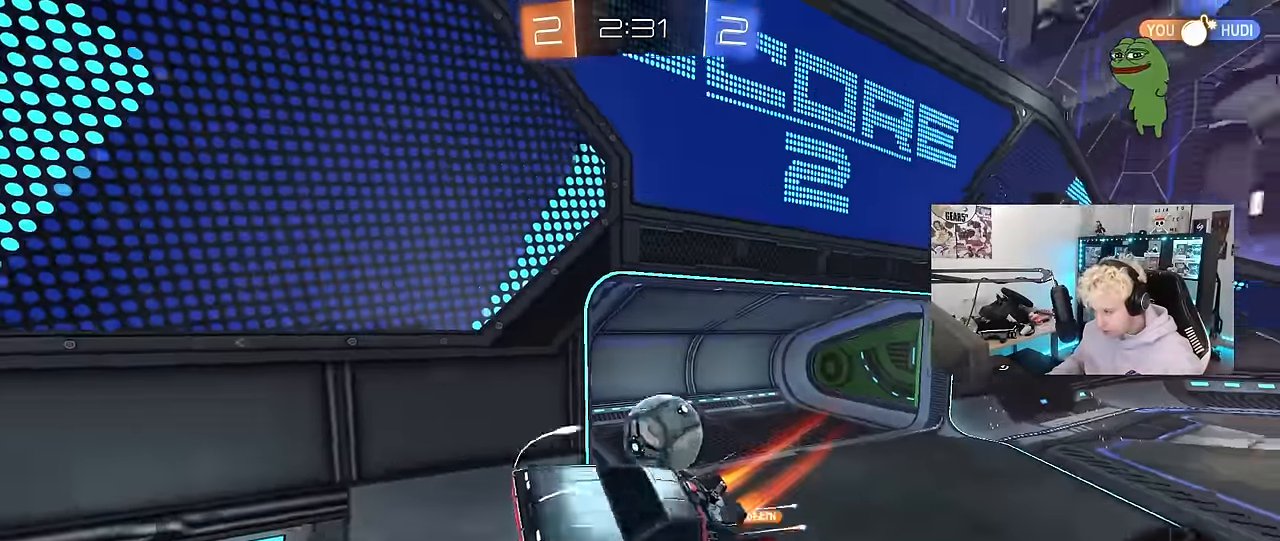
{"keys": ["s"], "mouse": ["left"], "mouse_move": "down", "events": [[50, "shift", "up"], [283, "d", "down"], [283, "mouse_left", "down"], [333, "d", "up"], [416, "d", "down"], [416, "s", "down"], [466, "d", "up"]]}
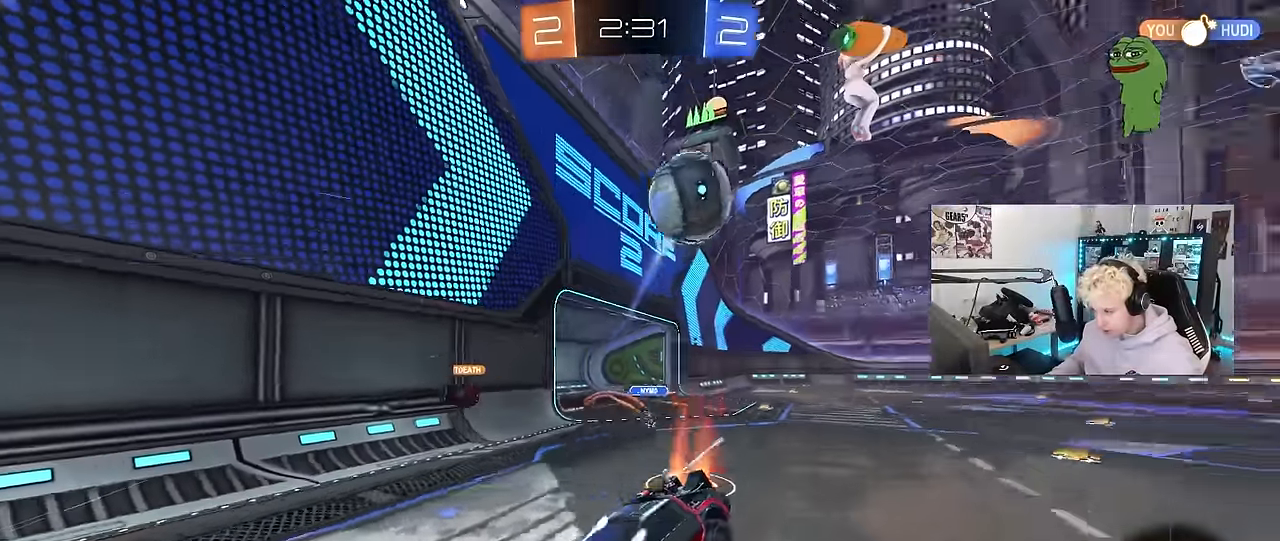
{"keys": ["a", "w"], "mouse": ["left"], "mouse_move": "still", "events": [[16, "a", "down"], [66, "s", "up"], [150, "a", "up"], [150, "d", "down"], [200, "d", "up"], [250, "w", "down"], [333, "a", "down"], [333, "shift", "down"], [483, "shift", "up"]]}
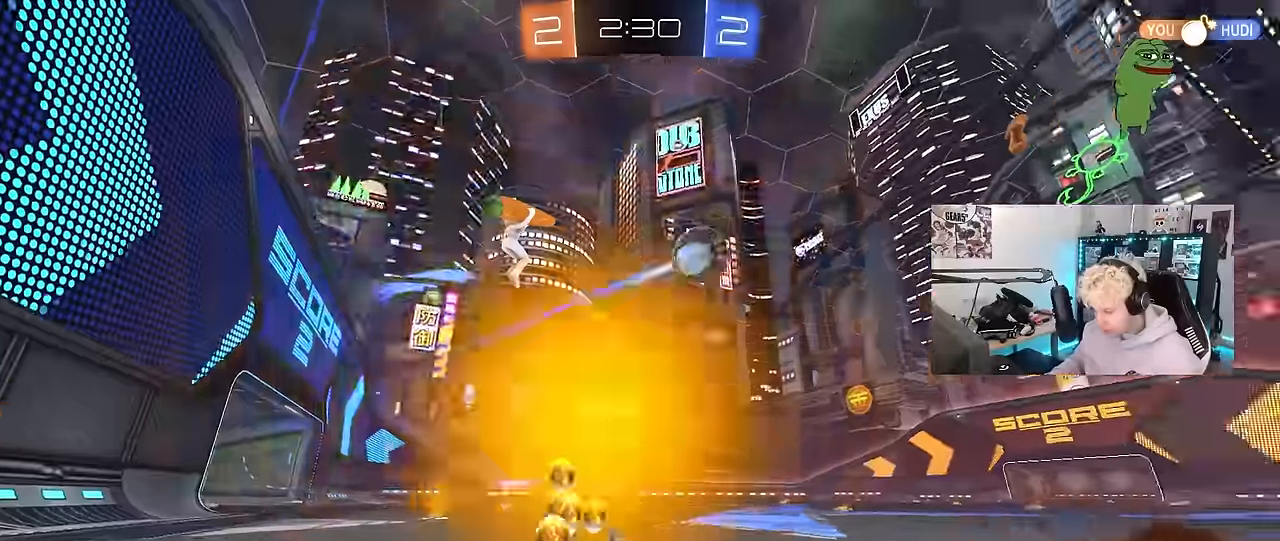
{"keys": ["a", "w"], "mouse": ["left"], "mouse_move": "still", "events": []}
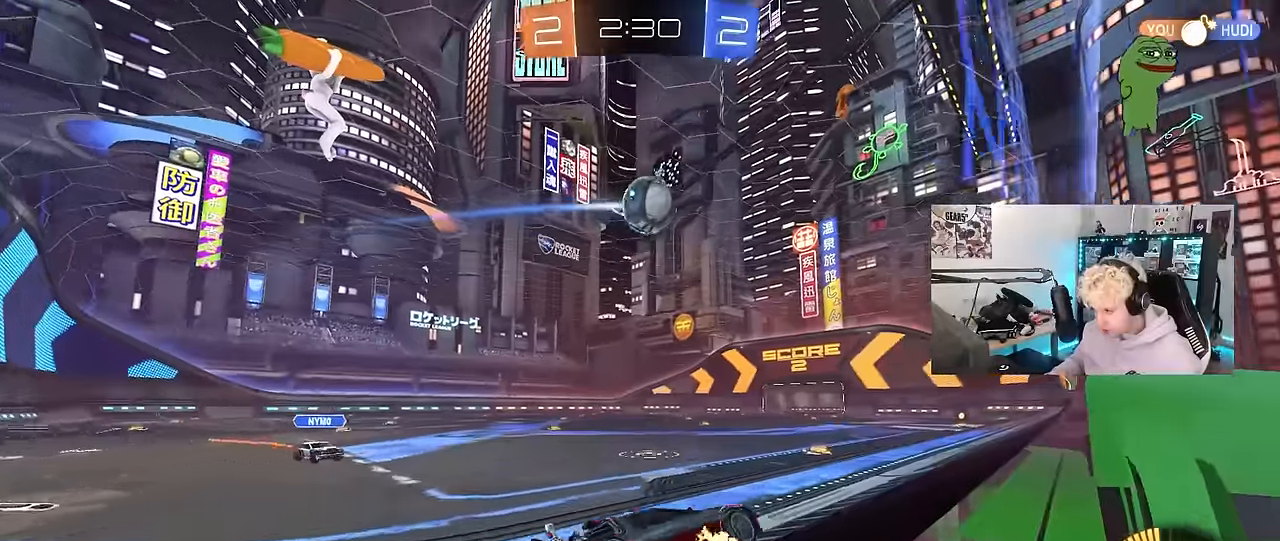
{"keys": ["d", "s"], "mouse": ["right"], "mouse_move": "still", "events": [[133, "mouse_left", "up"], [283, "a", "up"], [366, "d", "down"], [416, "w", "up"], [466, "mouse_right", "down"], [466, "s", "down"]]}
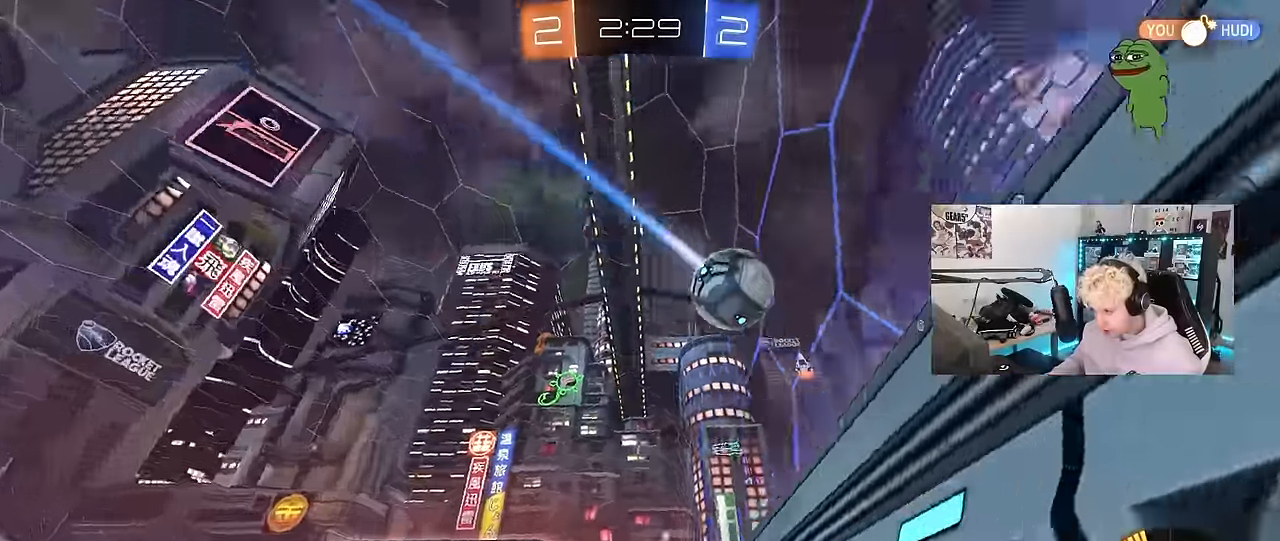
{"keys": [], "mouse": ["left", "right"], "mouse_move": "still", "events": [[66, "a", "down"], [66, "d", "up"], [116, "shift", "down"], [150, "mouse_left", "down"], [150, "s", "up"], [200, "shift", "up"], [250, "mouse_right", "up"], [383, "a", "up"], [466, "mouse_right", "down"]]}
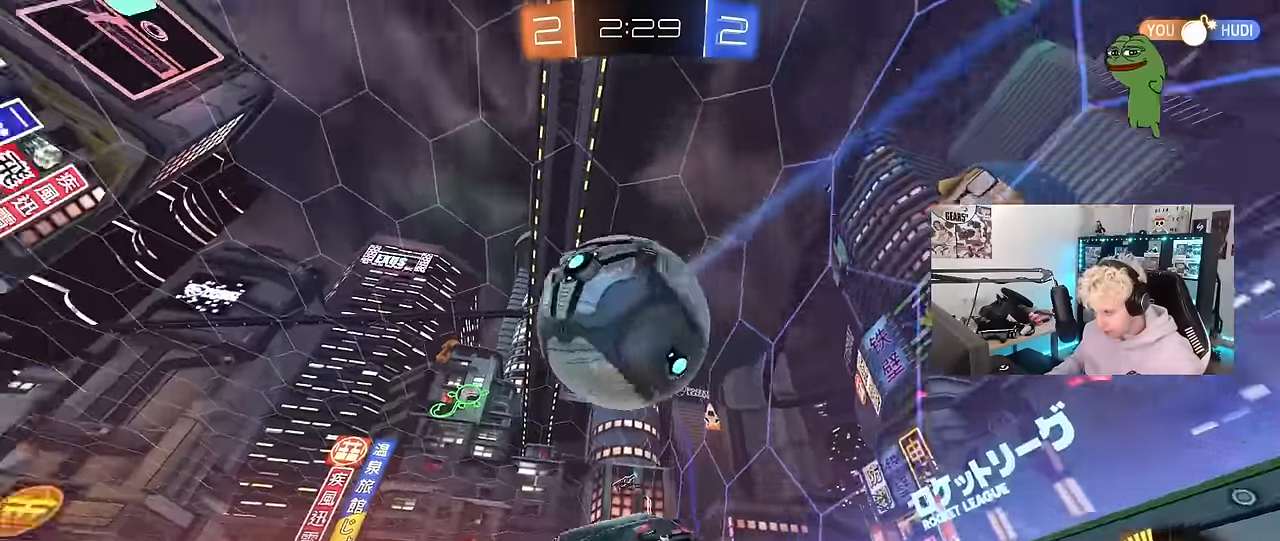
{"keys": ["a", "s"], "mouse": ["left"], "mouse_move": "still", "events": [[166, "a", "down"], [166, "s", "down"], [216, "shift", "down"], [266, "mouse_right", "up"], [400, "shift", "up"]]}
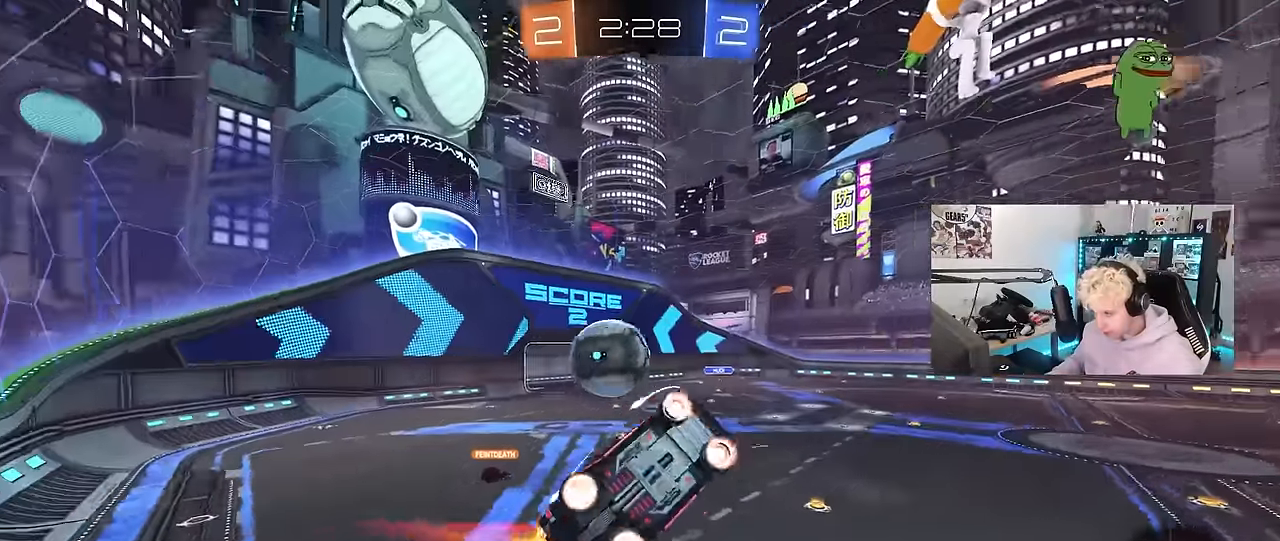
{"keys": ["a", "shift"], "mouse": ["left"], "mouse_move": "still", "events": [[100, "shift", "down"], [133, "s", "up"]]}
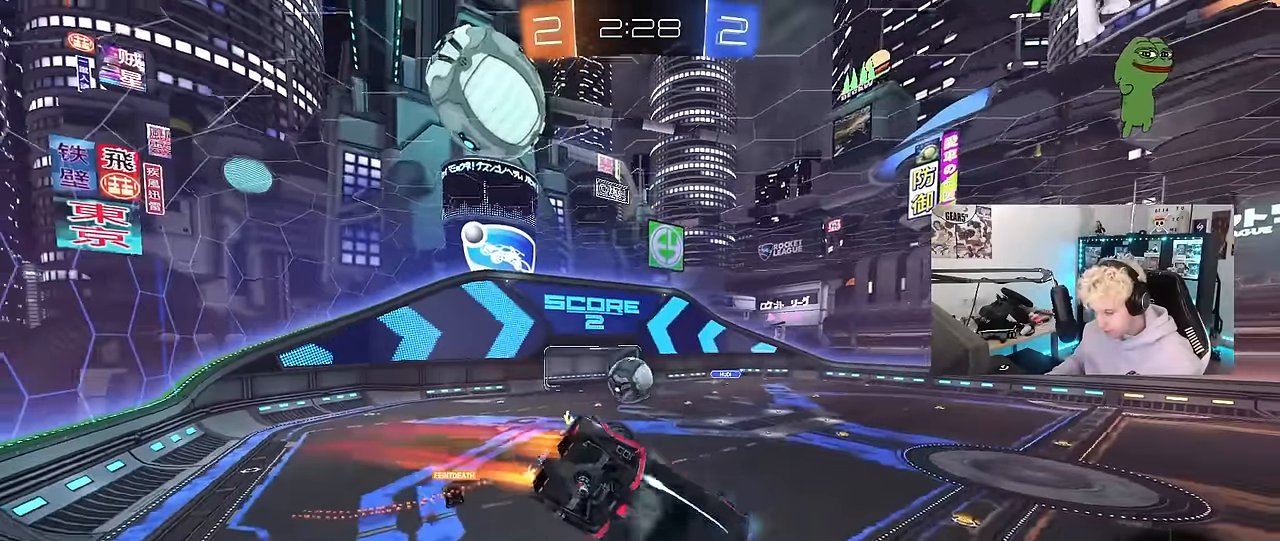
{"keys": ["d"], "mouse": ["right"], "mouse_move": "still", "events": [[16, "shift", "up"], [66, "a", "up"], [66, "mouse_left", "up"], [483, "d", "down"], [483, "mouse_right", "down"]]}
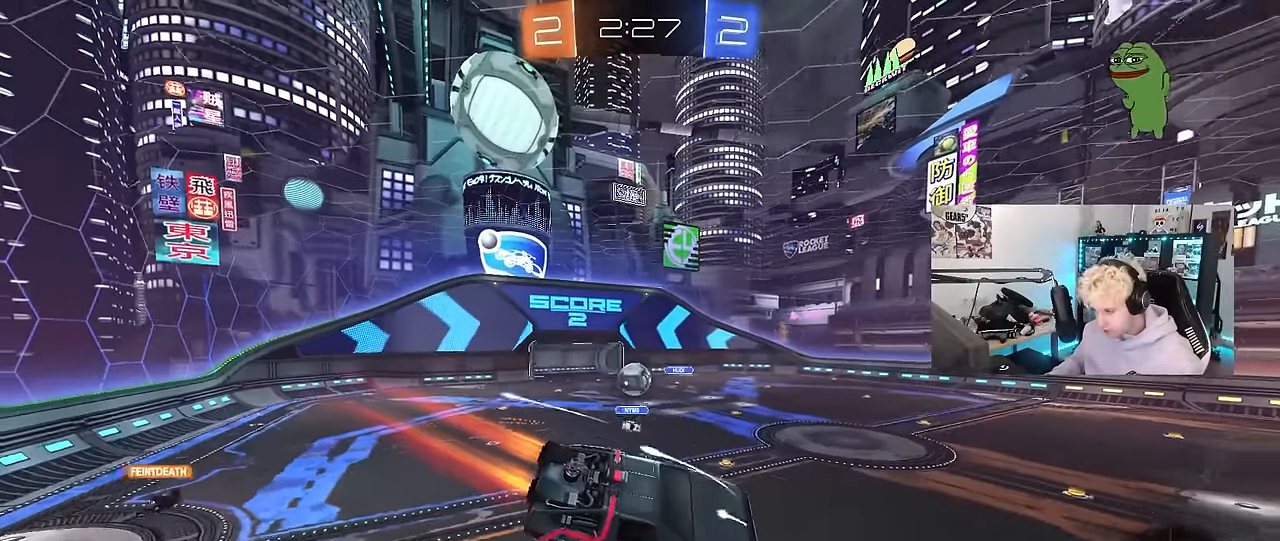
{"keys": [], "mouse": [], "mouse_move": "still", "events": [[83, "d", "up"], [83, "mouse_right", "up"], [116, "a", "down"], [116, "s", "down"], [116, "shift", "down"], [216, "a", "up"], [216, "s", "up"], [216, "shift", "up"], [450, "a", "down"], [500, "a", "up"]]}
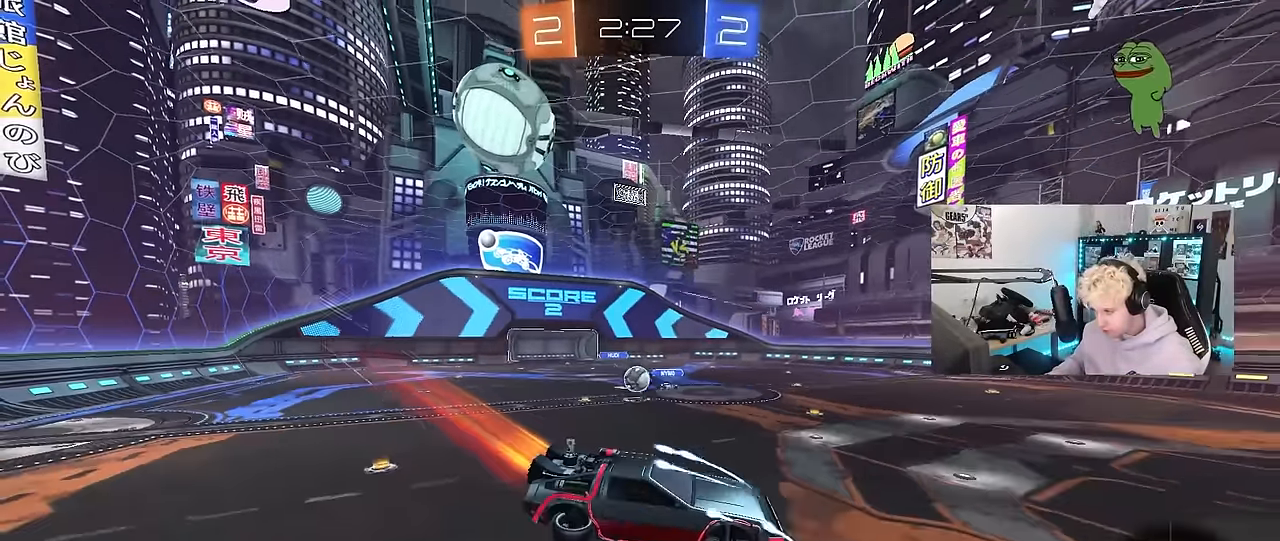
{"keys": ["w"], "mouse": [], "mouse_move": "up-right", "events": [[100, "d", "down"], [183, "d", "up"], [366, "w", "down"]]}
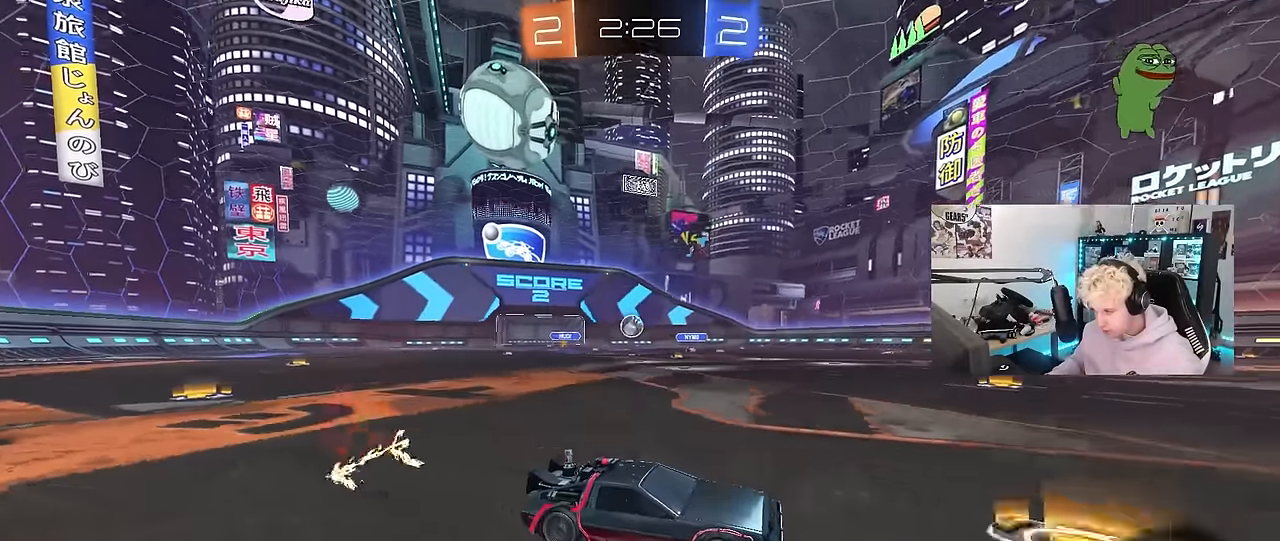
{"keys": ["w"], "mouse": [], "mouse_move": "still", "events": [[16, "w", "up"], [66, "s", "down"], [116, "d", "down"], [350, "s", "up"], [483, "d", "up"], [483, "w", "down"]]}
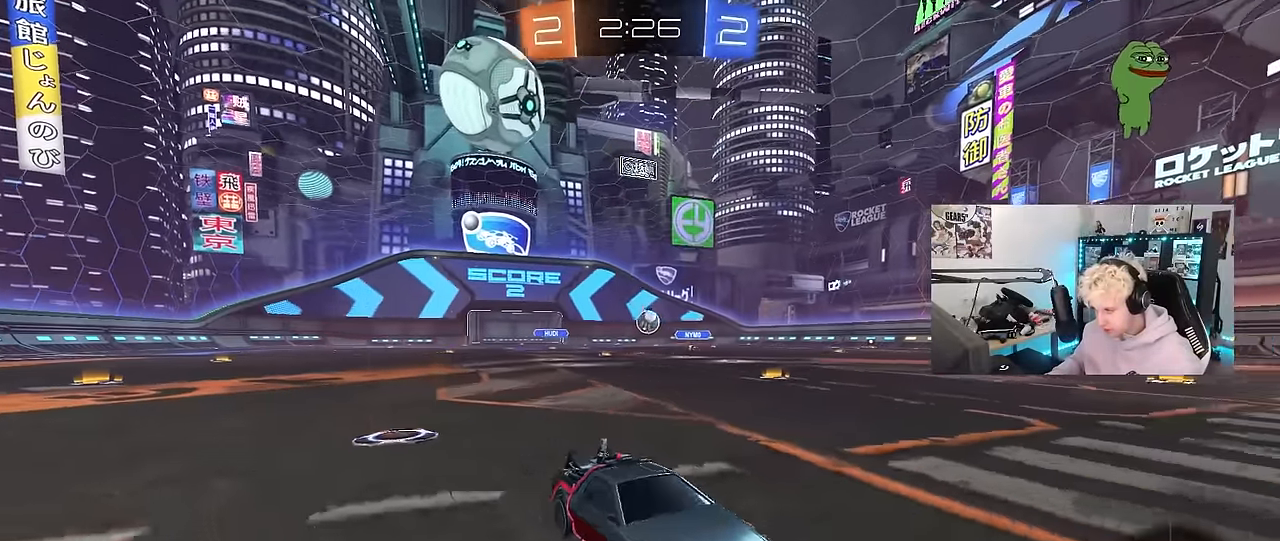
{"keys": ["a", "w"], "mouse": [], "mouse_move": "still", "events": [[33, "a", "down"], [33, "shift", "down"], [216, "shift", "up"]]}
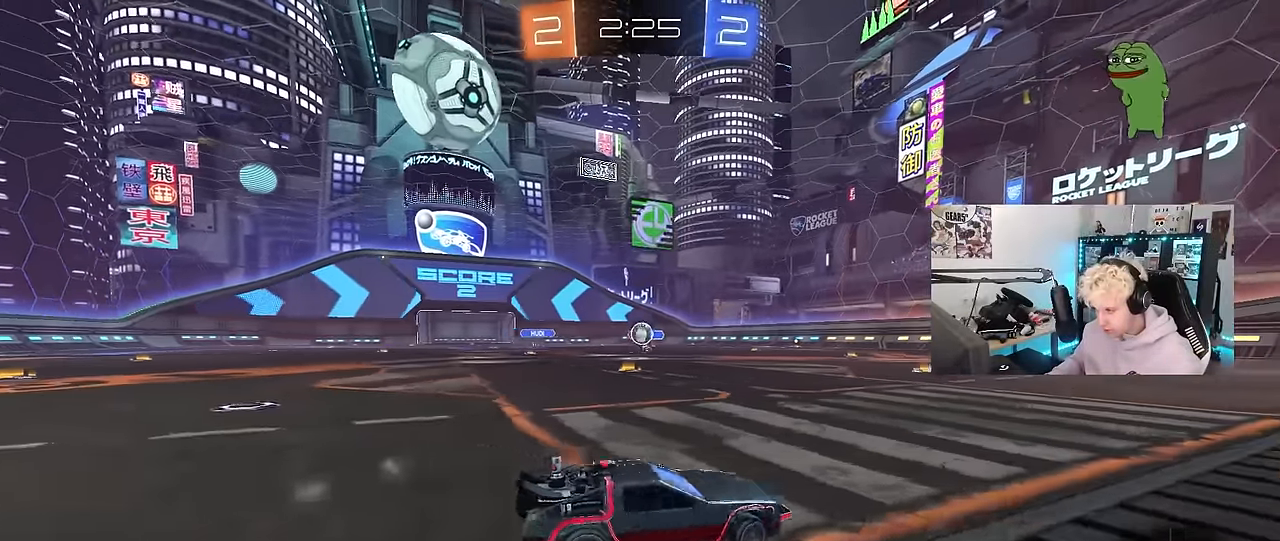
{"keys": ["d", "s"], "mouse": [], "mouse_move": "still", "events": [[100, "mouse_left", "down"], [283, "mouse_left", "up"], [333, "a", "up"], [333, "w", "up"], [416, "d", "down"], [416, "s", "down"]]}
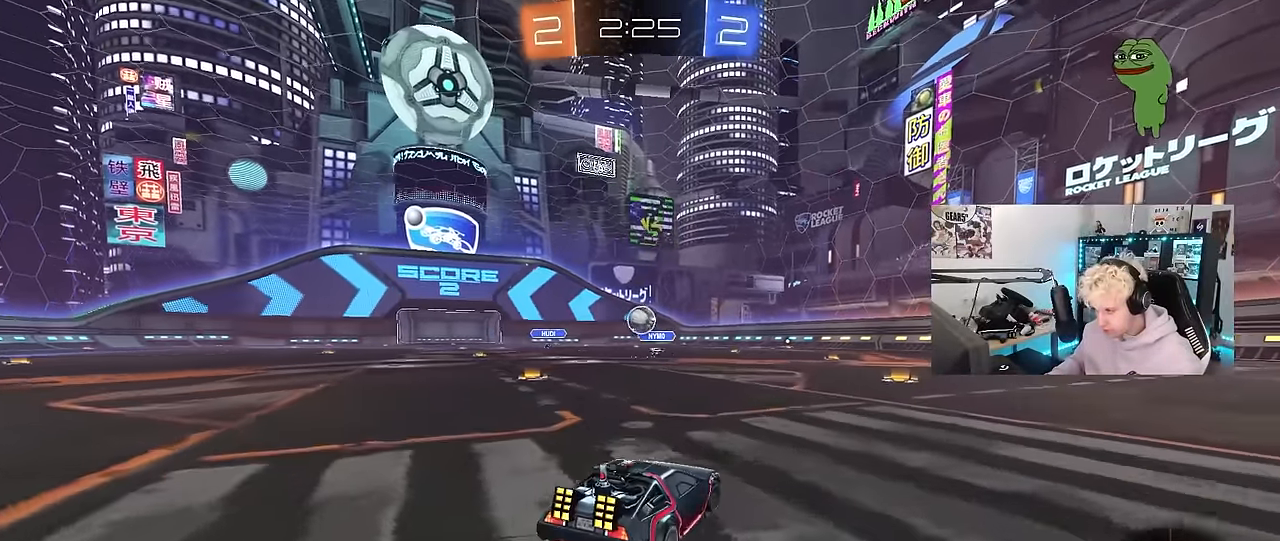
{"keys": ["a", "s"], "mouse": ["right"], "mouse_move": "down-left", "events": [[100, "s", "up"], [250, "w", "down"], [350, "d", "up"], [350, "w", "up"], [383, "a", "down"], [383, "mouse_right", "down"], [433, "s", "down"]]}
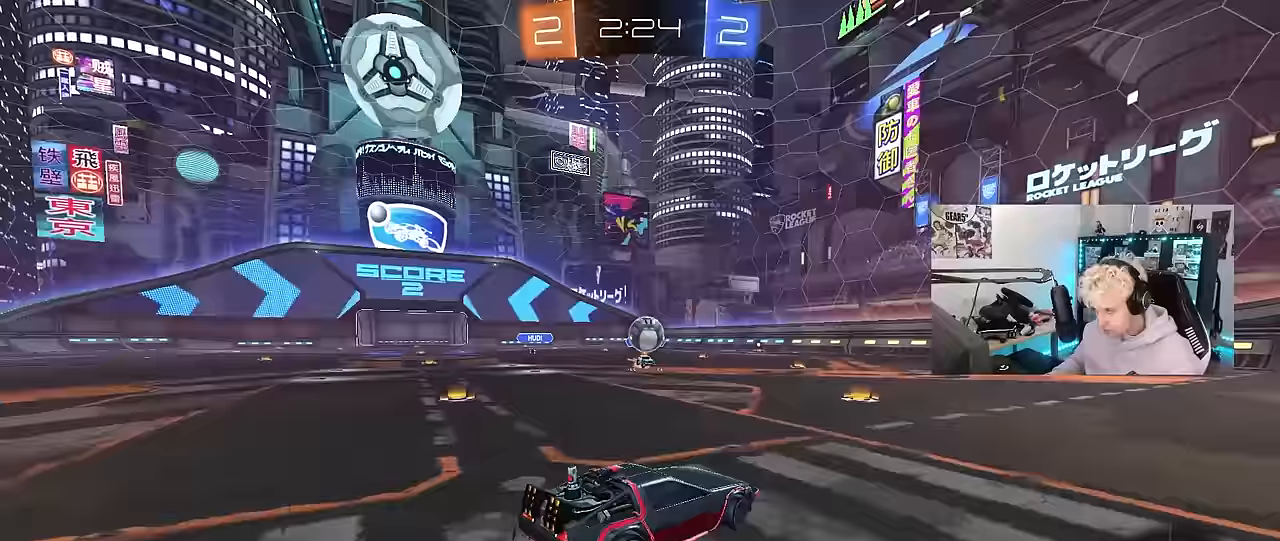
{"keys": [], "mouse": [], "mouse_move": "up", "events": [[33, "a", "up"], [33, "d", "down"], [33, "mouse_left", "down"], [33, "s", "up"], [117, "mouse_right", "up"], [167, "d", "up"], [267, "a", "down"], [267, "s", "down"], [367, "a", "up"], [367, "s", "up"], [450, "mouse_left", "up"]]}
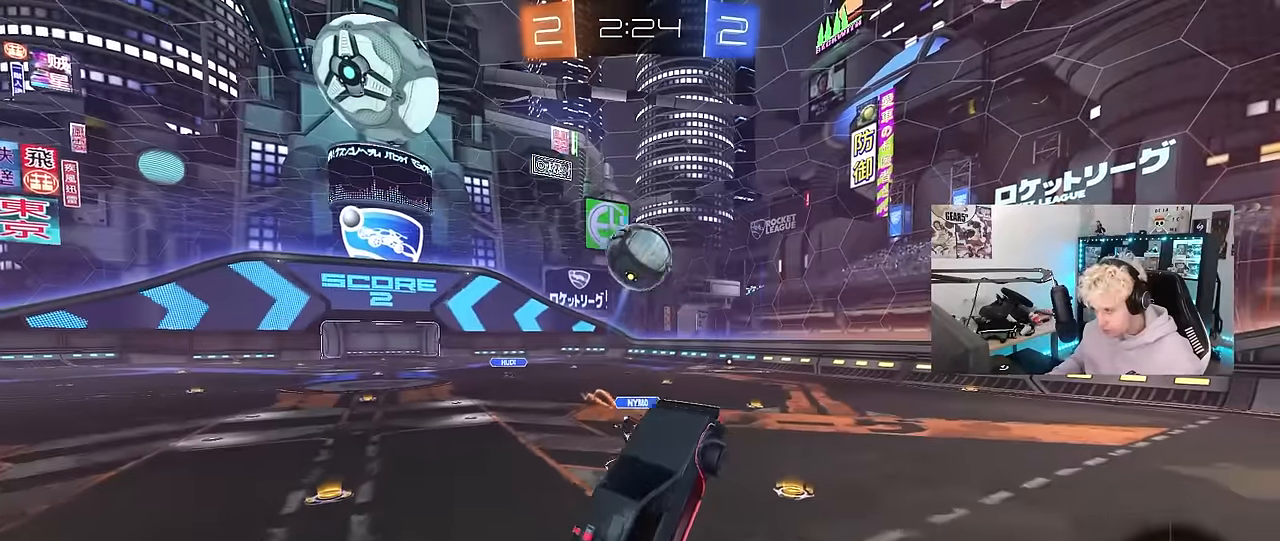
{"keys": ["w"], "mouse": [], "mouse_move": "still", "events": [[133, "a", "down"], [183, "a", "up"], [183, "space", "down"], [183, "w", "down"], [283, "d", "down"], [367, "space", "up"], [417, "d", "up"]]}
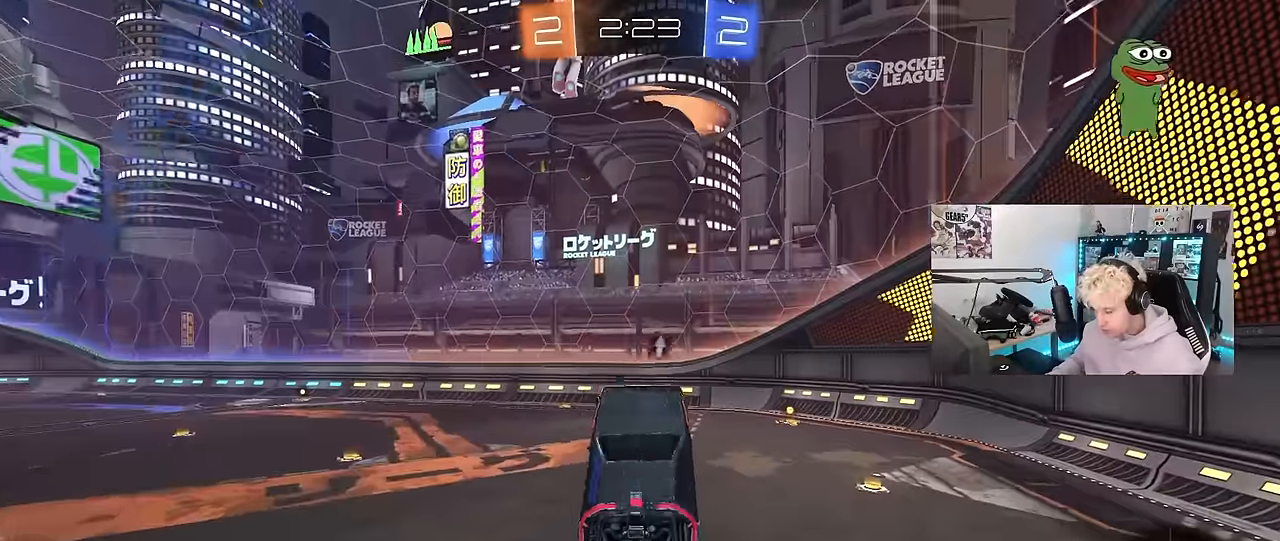
{"keys": ["d"], "mouse": [], "mouse_move": "still", "events": [[17, "space", "down"], [67, "w", "up"], [117, "d", "down"], [150, "space", "up"], [250, "d", "up"], [350, "s", "down"], [433, "d", "down"], [483, "s", "up"]]}
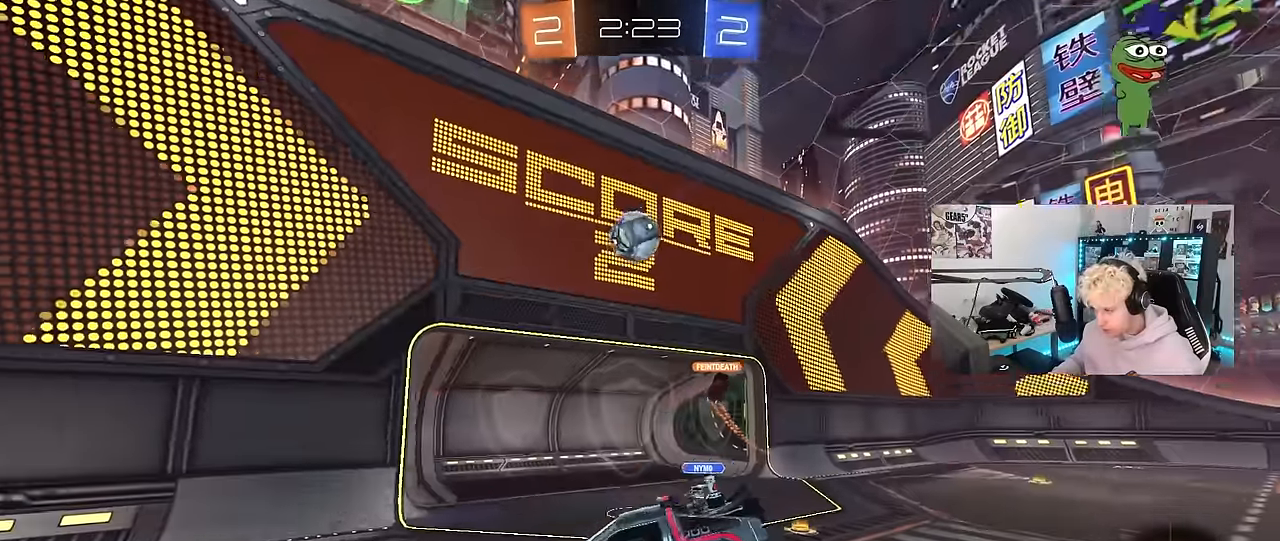
{"keys": ["d", "w"], "mouse": [], "mouse_move": "still", "events": [[33, "d", "up"], [167, "a", "down"], [267, "a", "up"], [317, "d", "down"], [400, "d", "up"], [400, "w", "down"], [500, "d", "down"]]}